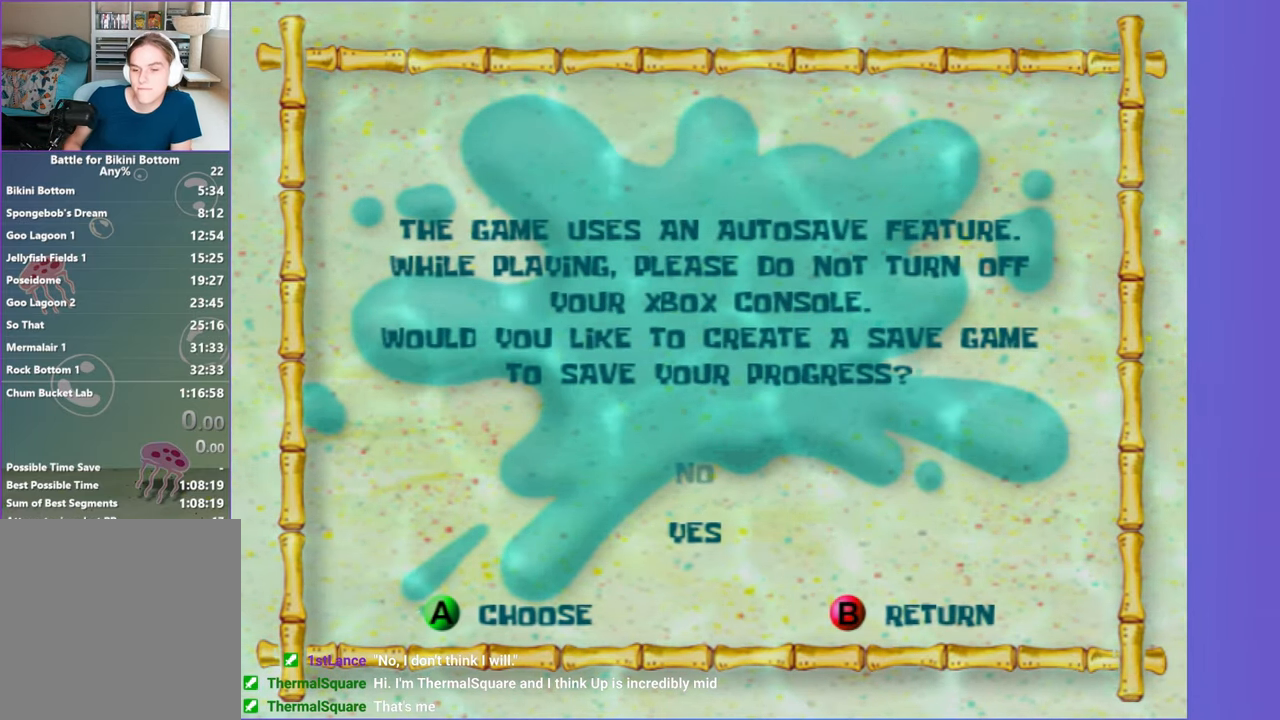
Gameplay with a controller (Xbox layout); each line is a JSON object with the inputs held at the frame after it. "button_events" lists button changes between this image and that frame as [ms after this image, input, new state], when the widget could be followed in between (sticks are given only as held states). Not read: L3 R3.
{"buttons": ["A"], "left_stick": "center", "right_stick": "center", "button_events": [[417, "A", "down"]]}
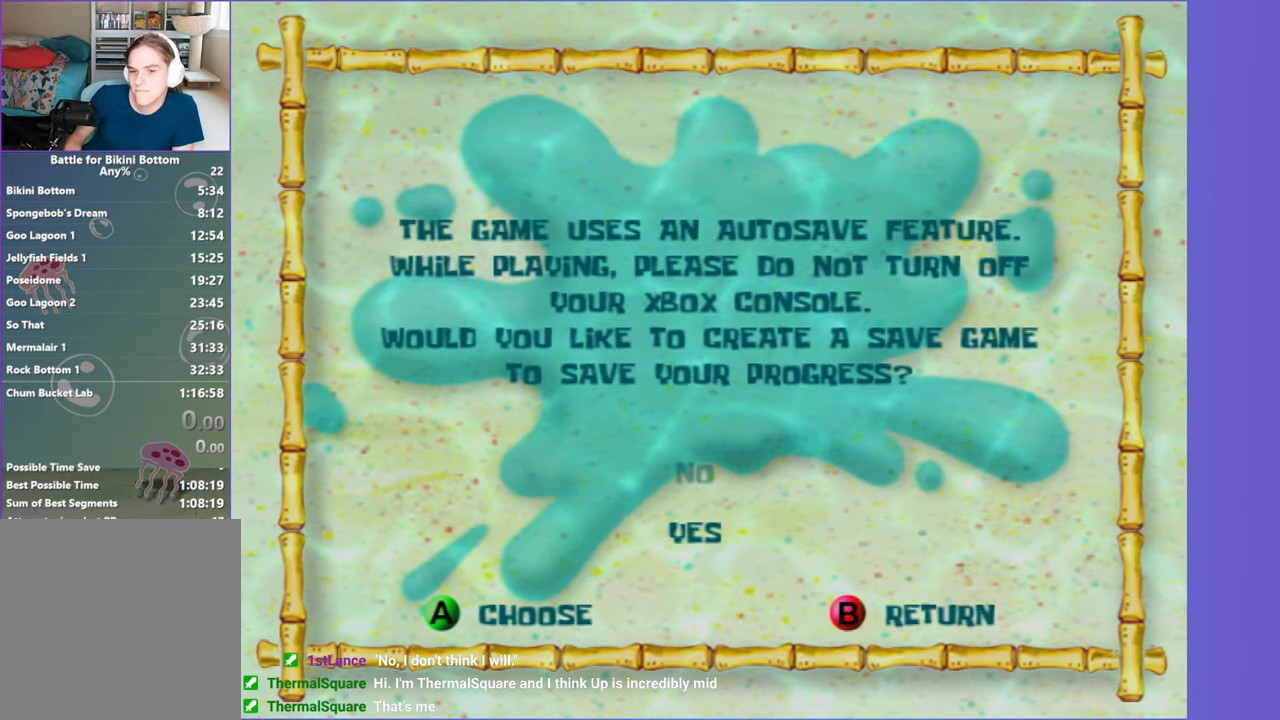
{"buttons": [], "left_stick": "center", "right_stick": "center", "button_events": [[67, "A", "up"]]}
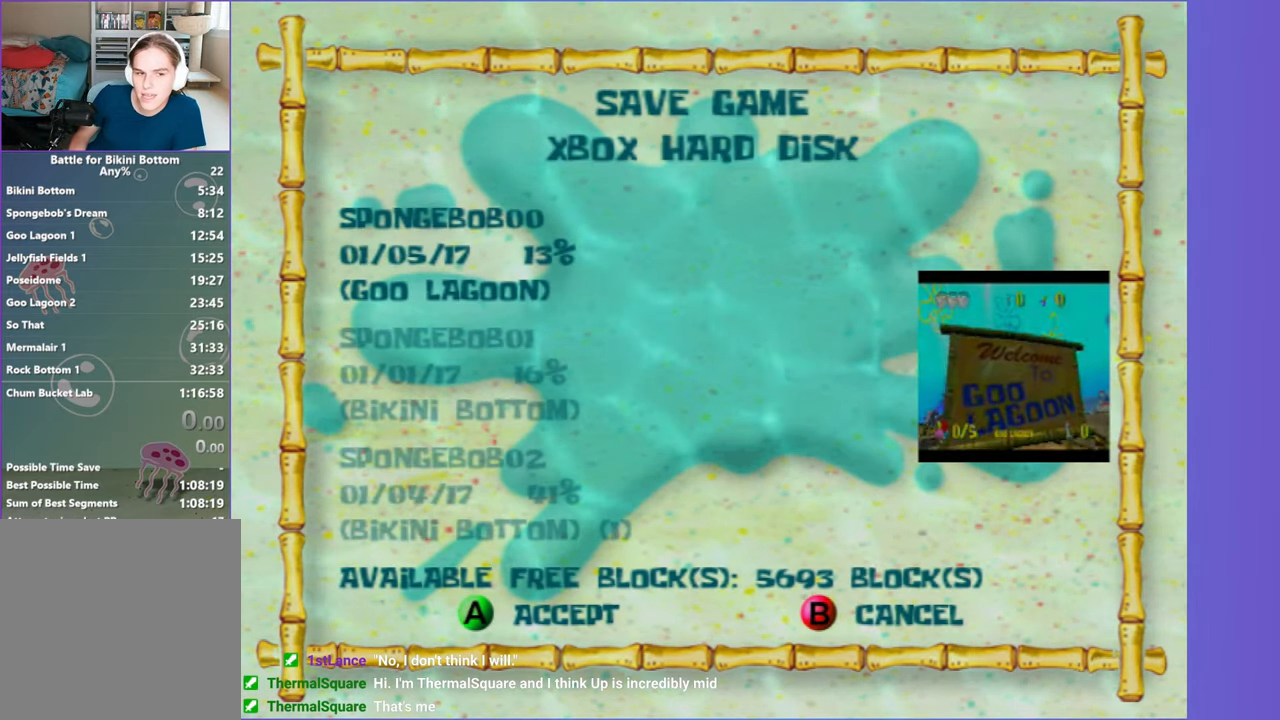
{"buttons": ["DPAD_UP"], "left_stick": "center", "right_stick": "center", "button_events": [[100, "A", "down"], [233, "A", "up"], [367, "DPAD_UP", "down"]]}
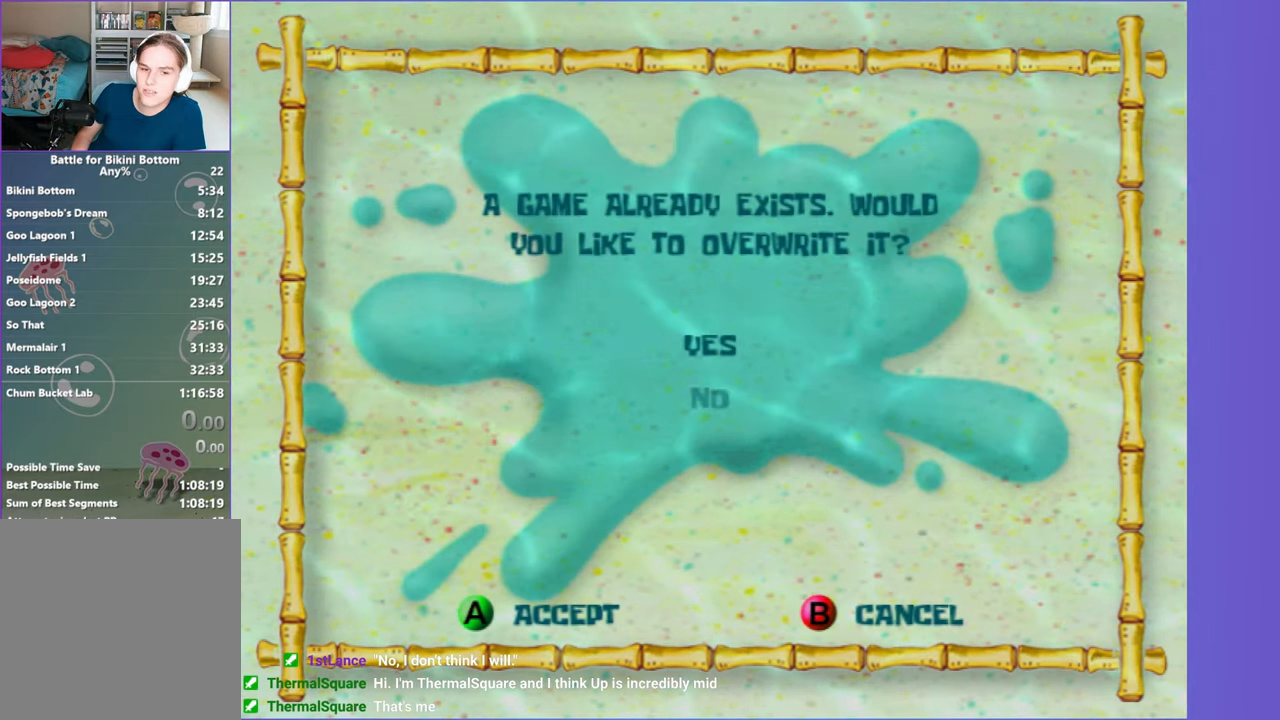
{"buttons": [], "left_stick": "center", "right_stick": "center", "button_events": [[50, "DPAD_UP", "up"]]}
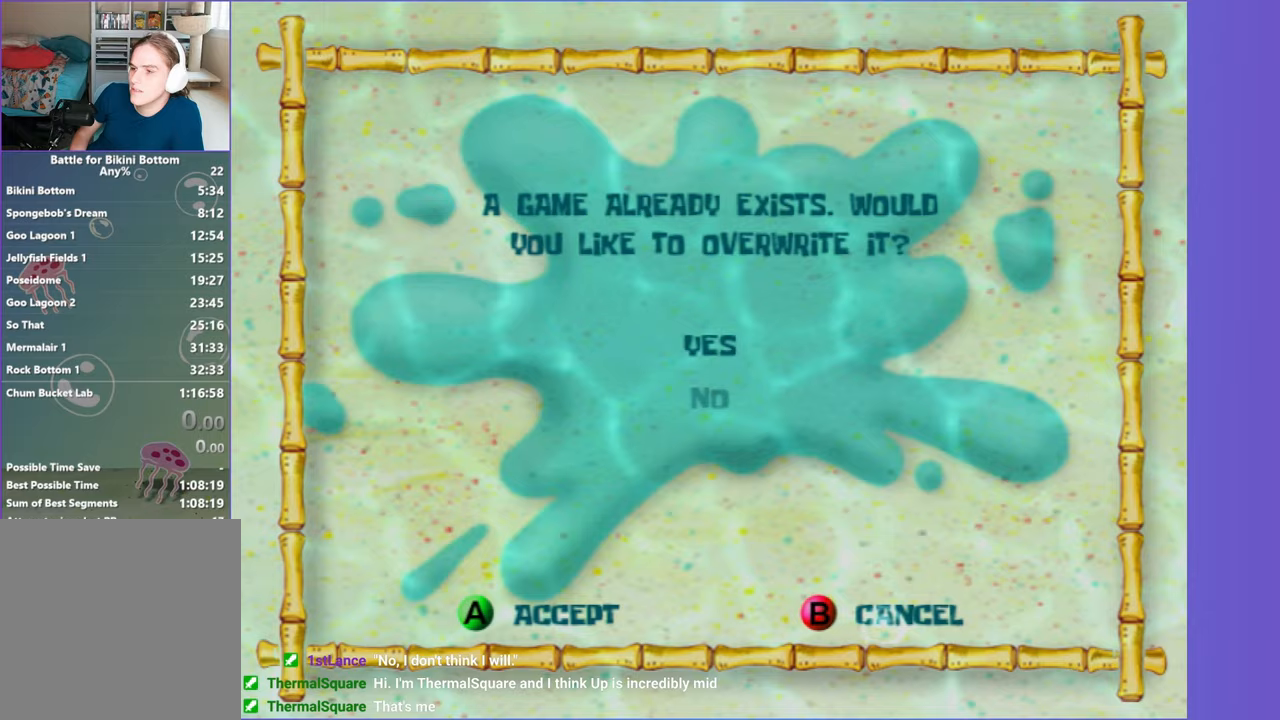
{"buttons": [], "left_stick": "center", "right_stick": "center", "button_events": []}
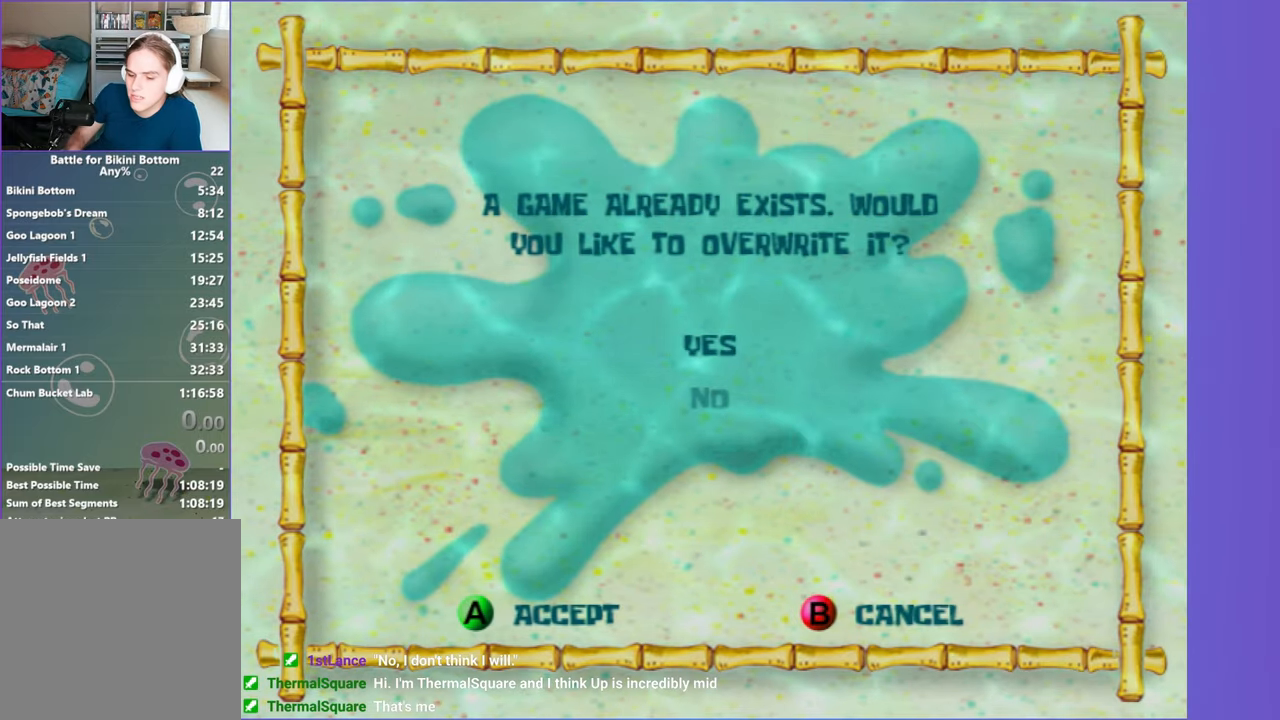
{"buttons": [], "left_stick": "center", "right_stick": "center", "button_events": []}
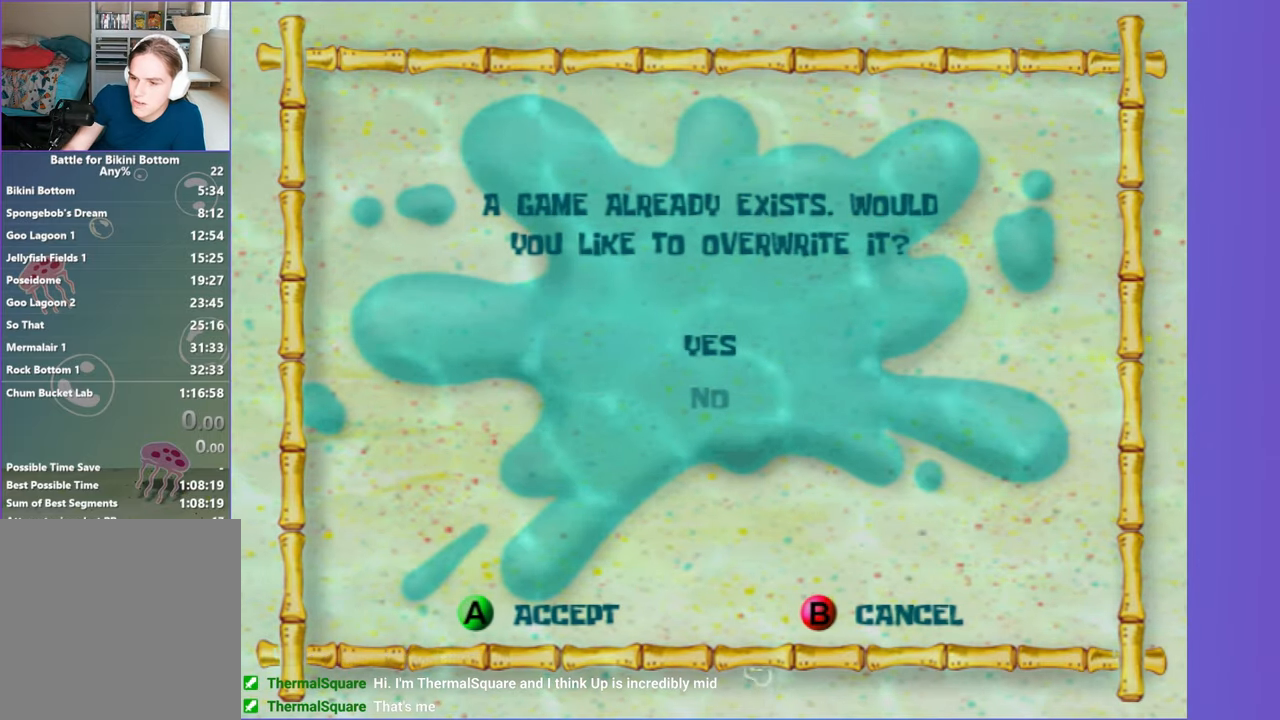
{"buttons": [], "left_stick": "center", "right_stick": "center", "button_events": []}
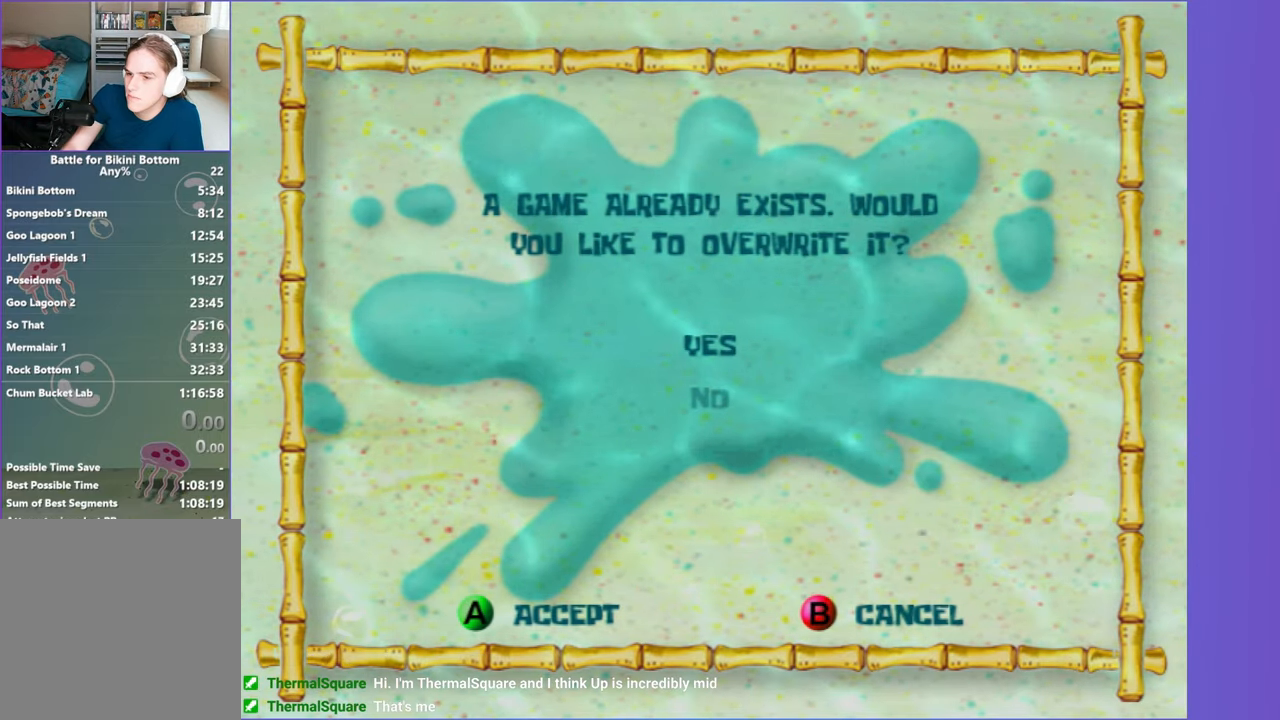
{"buttons": [], "left_stick": "center", "right_stick": "center", "button_events": [[33, "A", "down"], [133, "A", "up"]]}
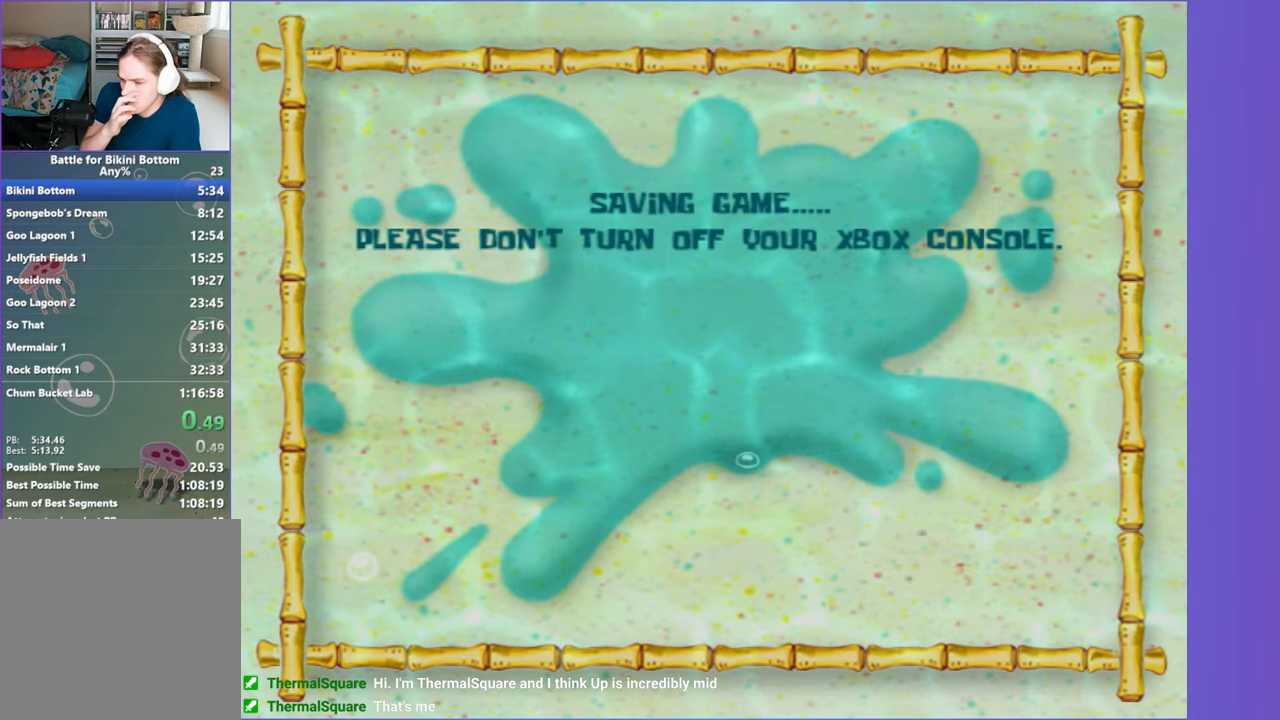
{"buttons": [], "left_stick": "center", "right_stick": "center", "button_events": []}
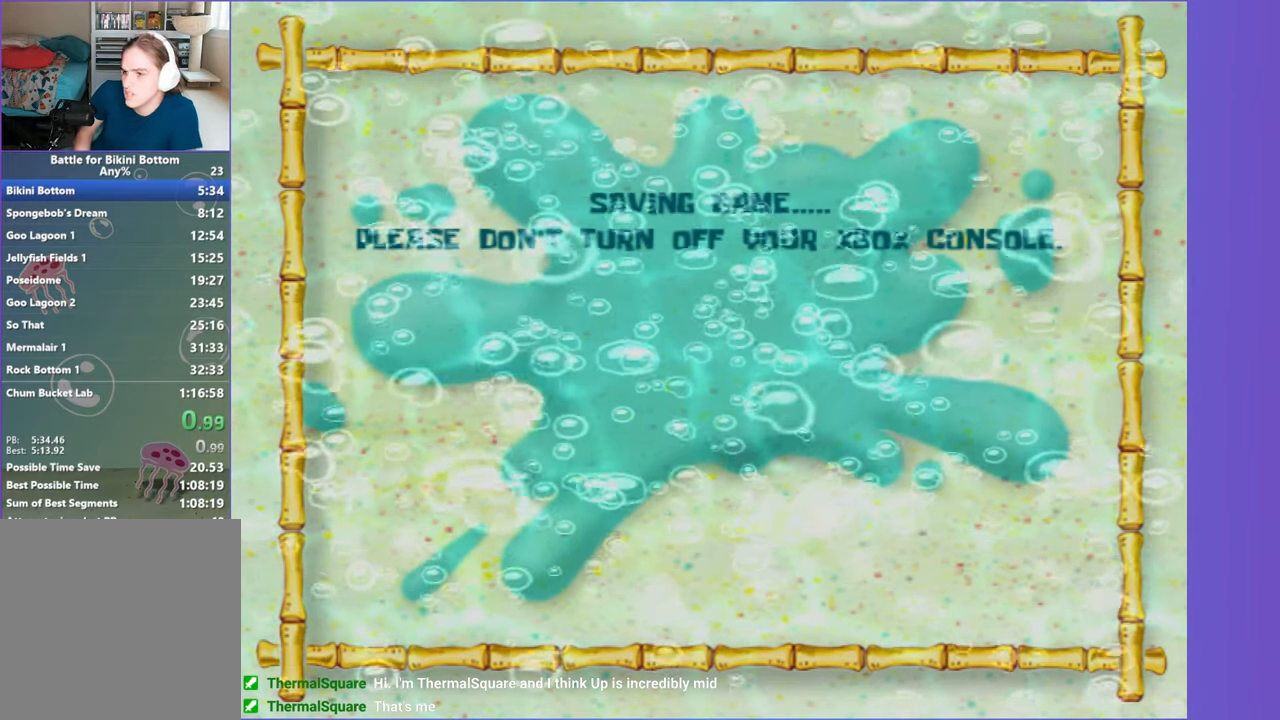
{"buttons": [], "left_stick": "up-right", "right_stick": "center", "button_events": [[67, "A", "down"], [233, "A", "up"], [350, "A", "down"], [467, "A", "up"]]}
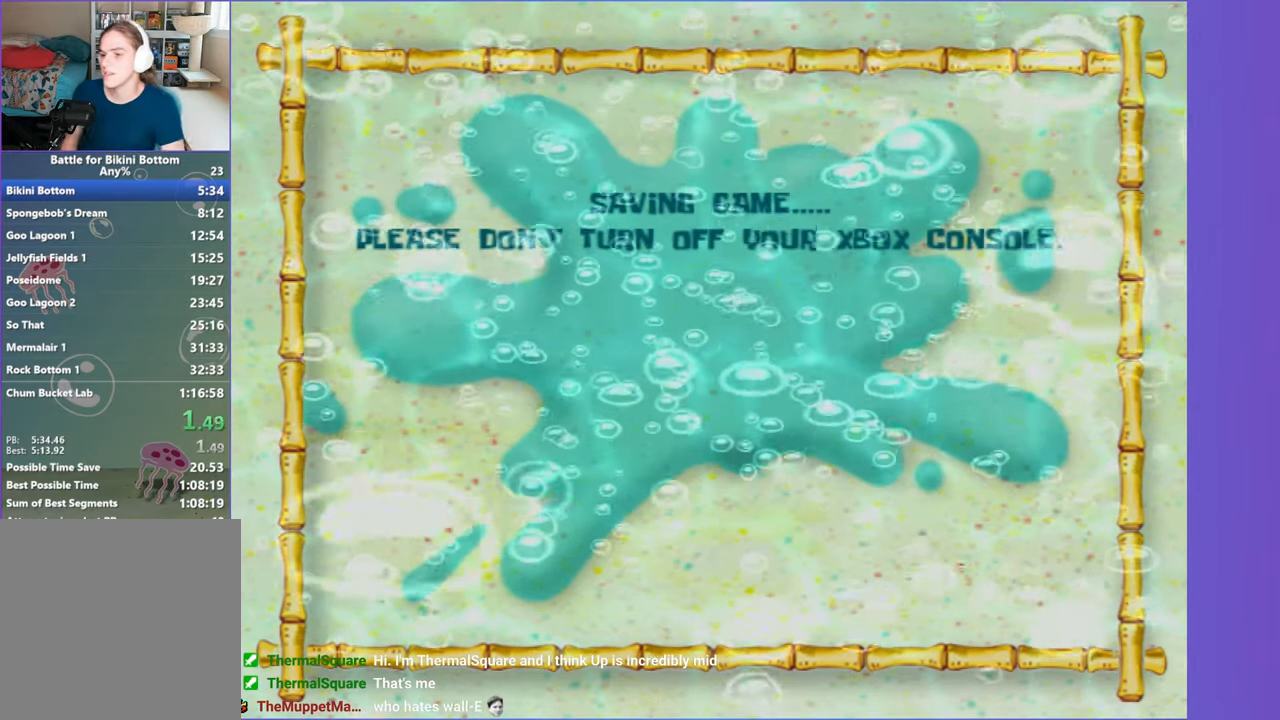
{"buttons": ["A"], "left_stick": "up-right", "right_stick": "center", "button_events": [[83, "A", "down"], [200, "A", "up"], [300, "A", "down"], [400, "A", "up"], [500, "A", "down"]]}
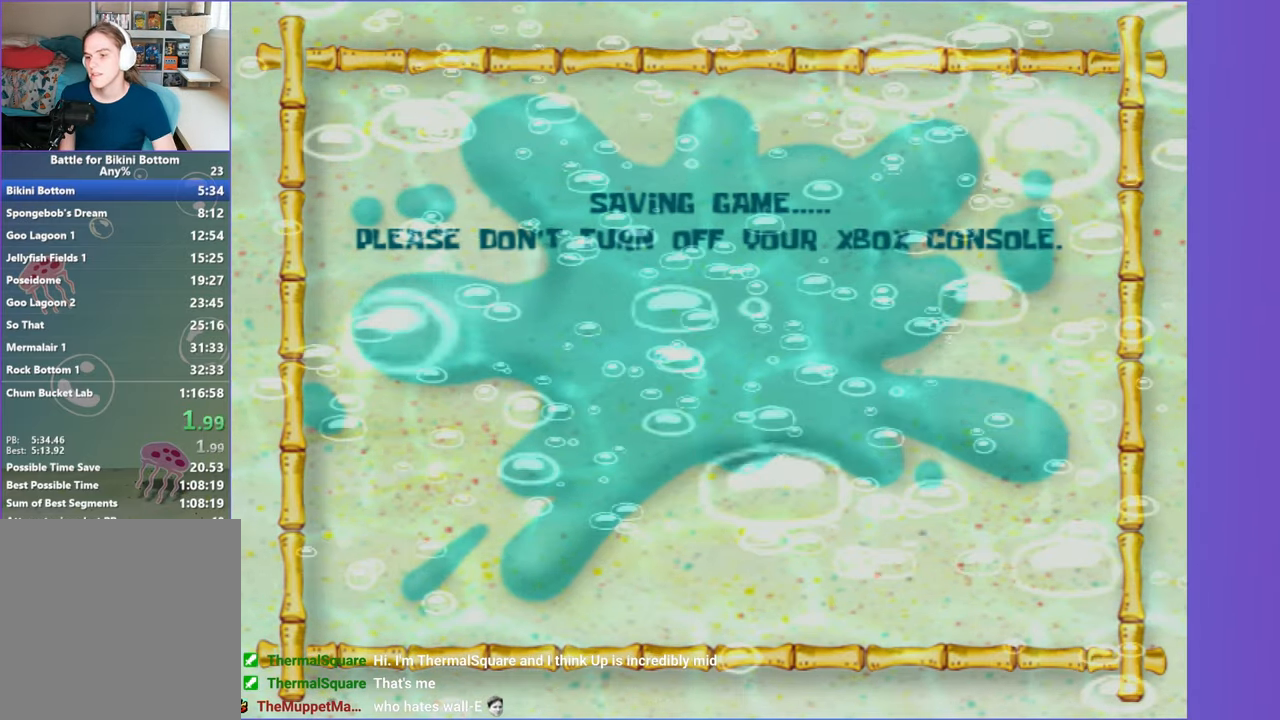
{"buttons": [], "left_stick": "up-right", "right_stick": "center", "button_events": [[100, "A", "up"], [183, "A", "down"], [300, "A", "up"], [400, "A", "down"], [500, "A", "up"]]}
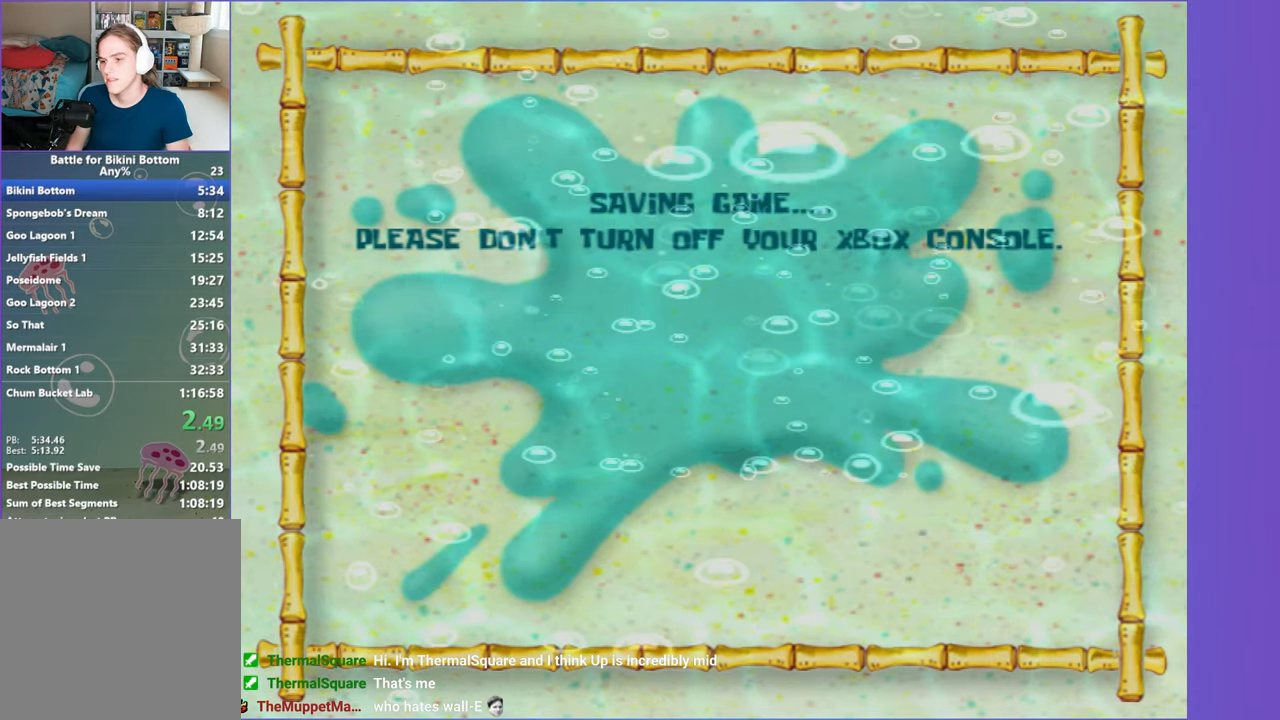
{"buttons": [], "left_stick": "up-right", "right_stick": "center", "button_events": [[100, "A", "down"], [183, "A", "up"], [283, "A", "down"], [400, "A", "up"]]}
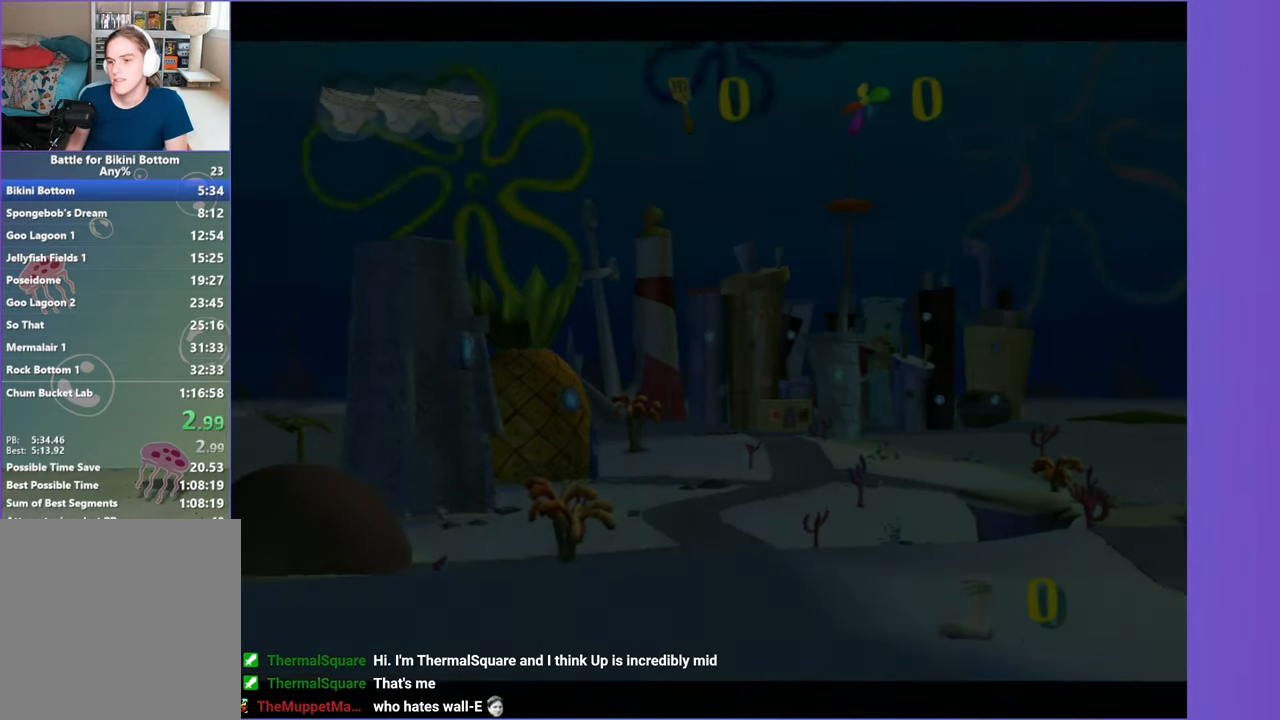
{"buttons": ["A"], "left_stick": "up-right", "right_stick": "center", "button_events": [[17, "A", "down"], [117, "A", "up"], [217, "A", "down"], [333, "A", "up"], [433, "A", "down"]]}
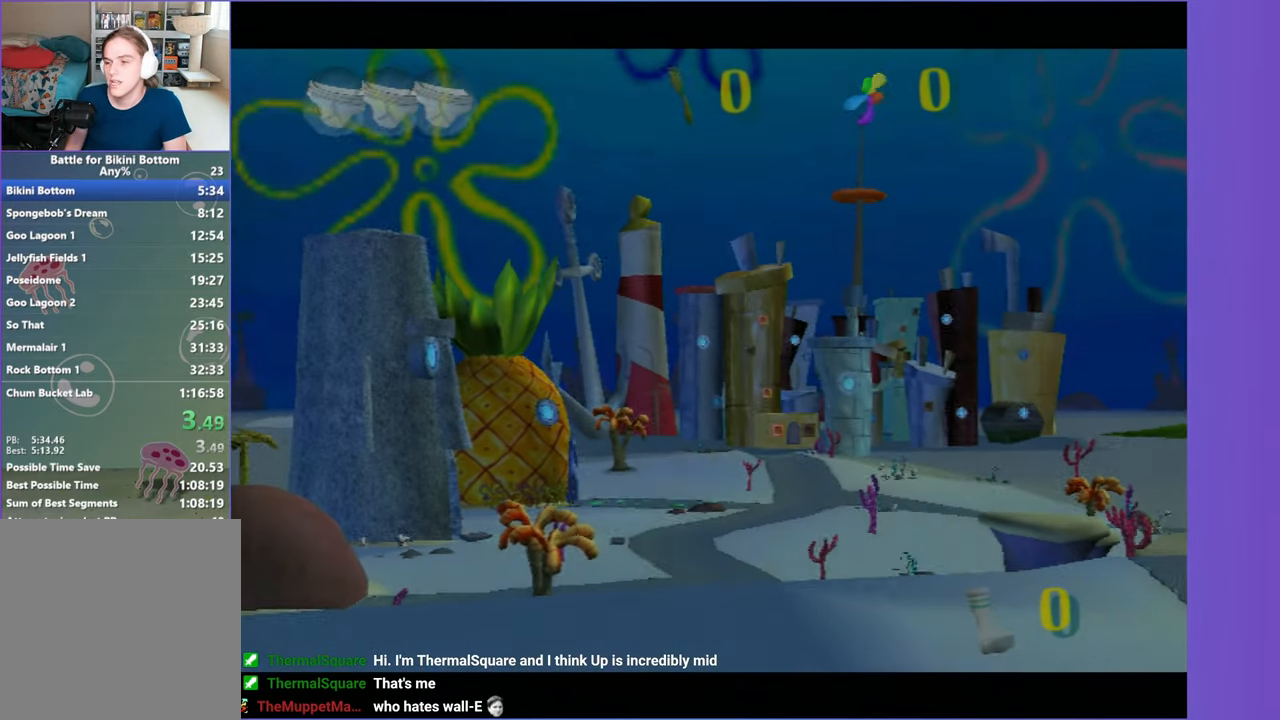
{"buttons": [], "left_stick": "up-right", "right_stick": "center", "button_events": [[33, "A", "up"], [117, "A", "down"], [233, "A", "up"], [333, "A", "down"], [450, "A", "up"]]}
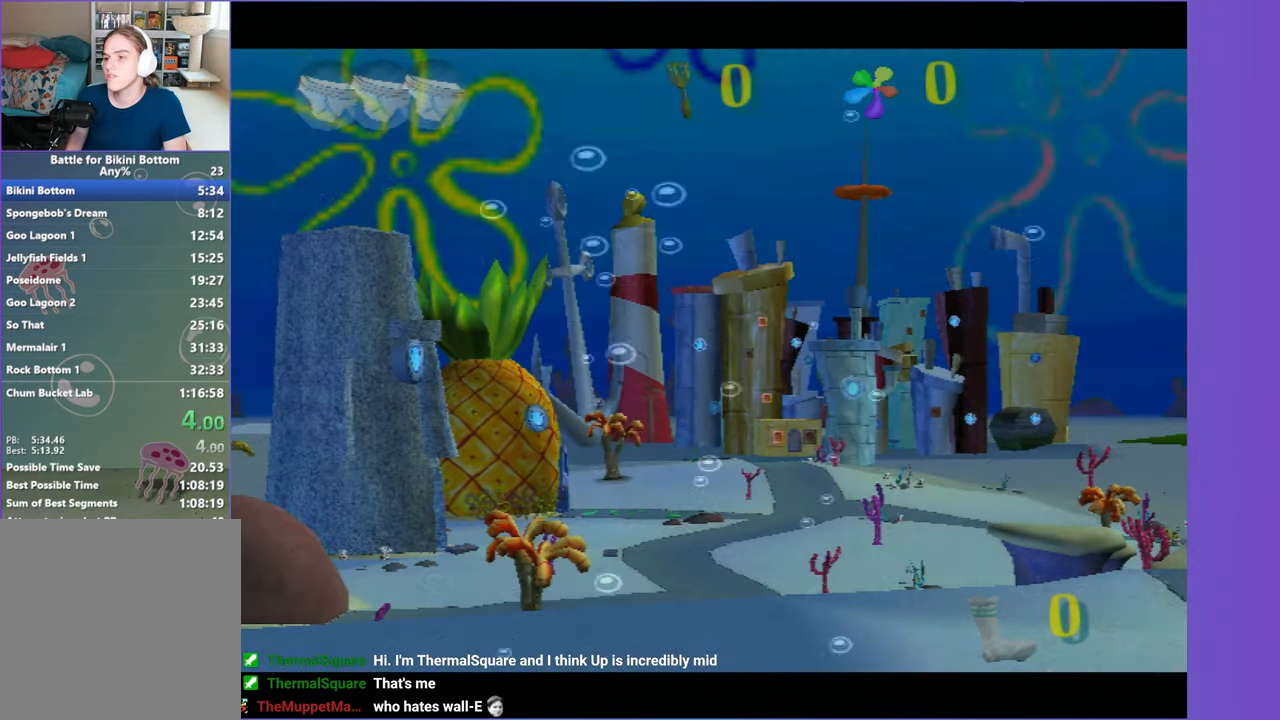
{"buttons": [], "left_stick": "up-right", "right_stick": "center", "button_events": []}
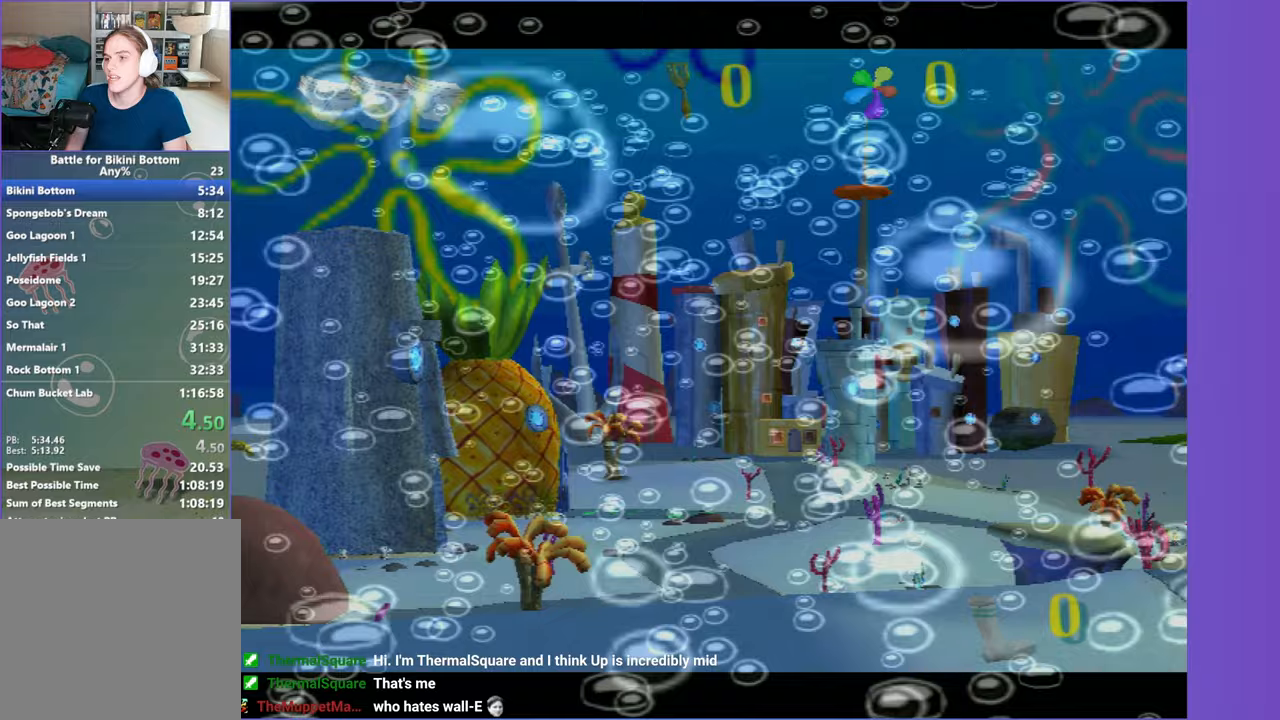
{"buttons": [], "left_stick": "up-right", "right_stick": "center", "button_events": []}
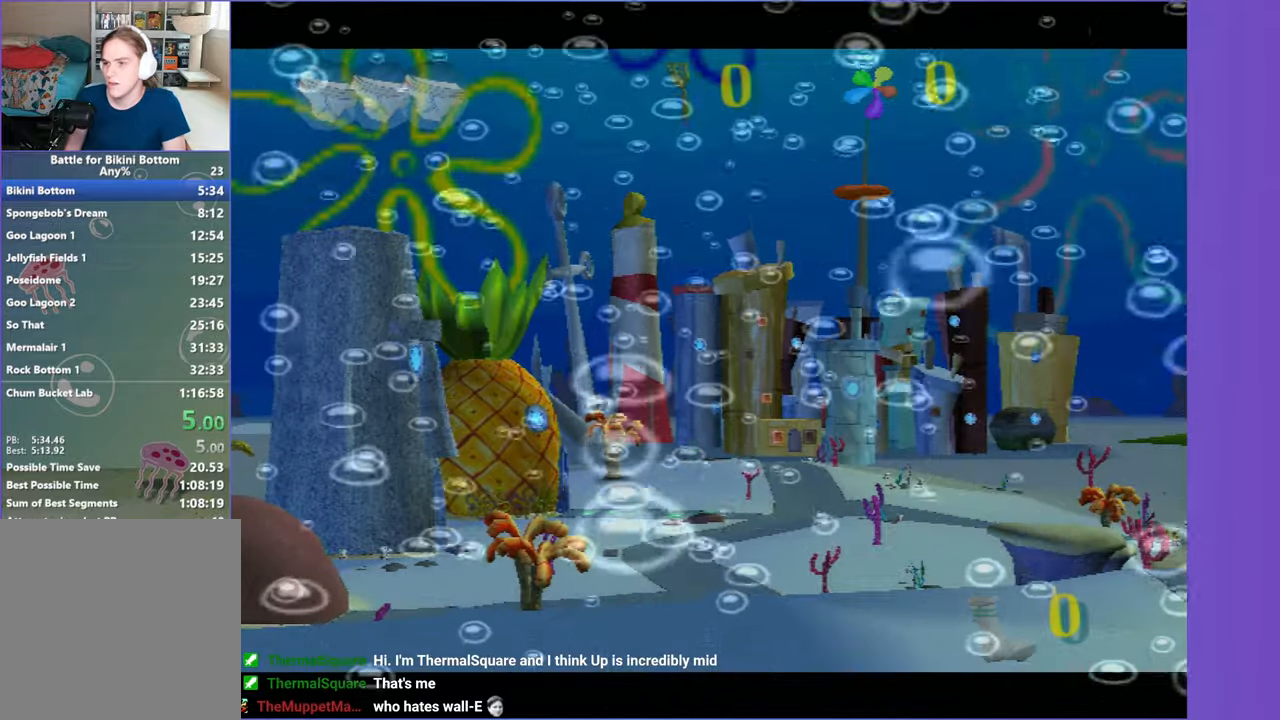
{"buttons": [], "left_stick": "up-right", "right_stick": "center", "button_events": []}
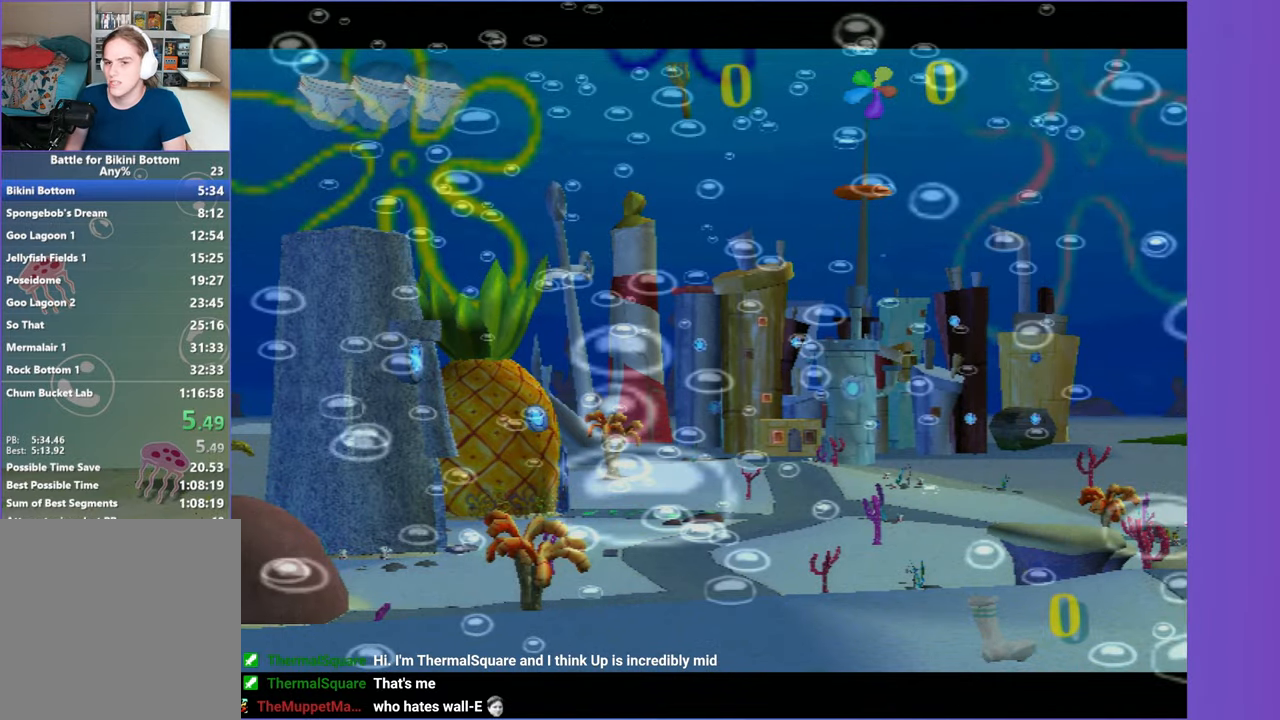
{"buttons": [], "left_stick": "up-right", "right_stick": "center", "button_events": []}
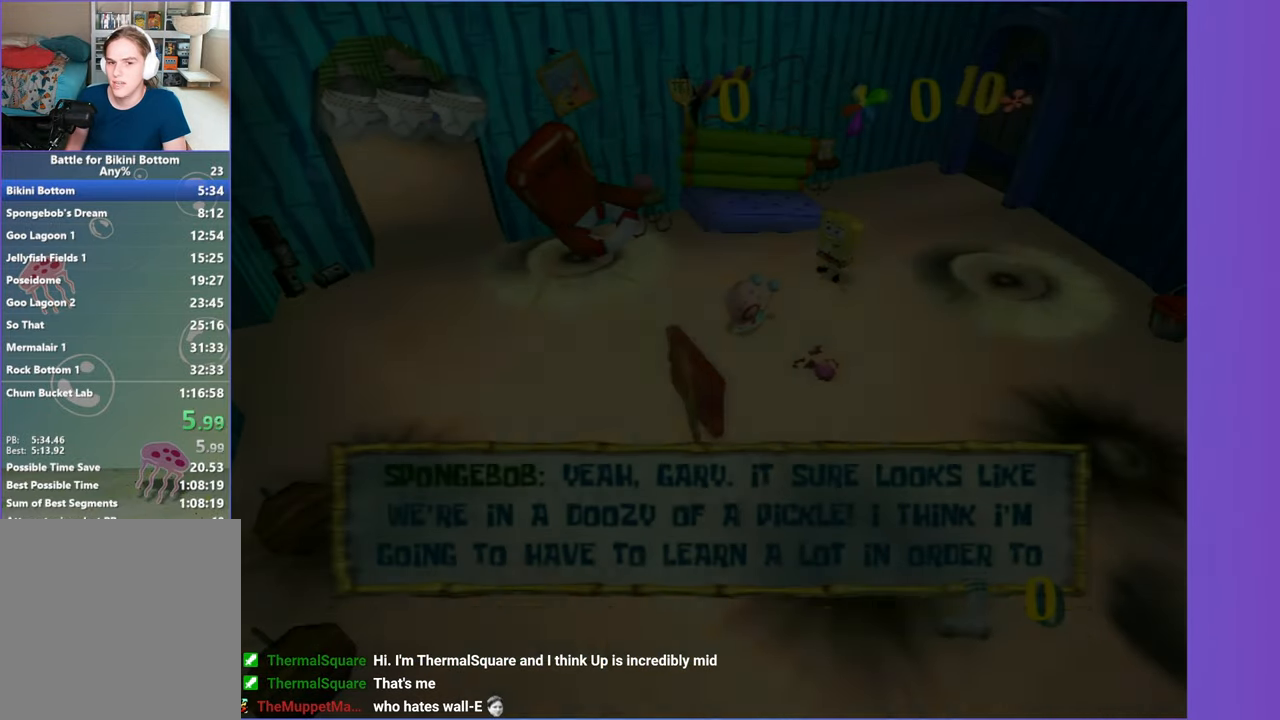
{"buttons": [], "left_stick": "up-right", "right_stick": "center", "button_events": [[50, "B", "down"], [150, "B", "up"]]}
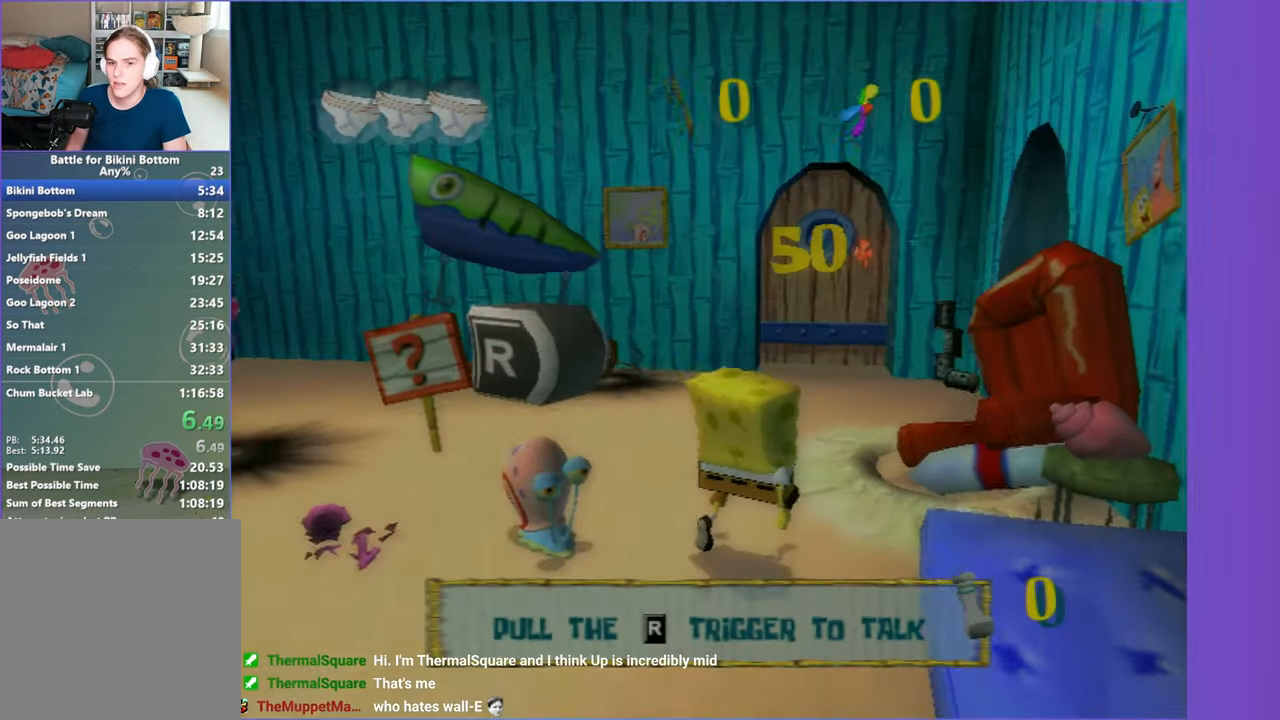
{"buttons": [], "left_stick": "up-right", "right_stick": "center", "button_events": []}
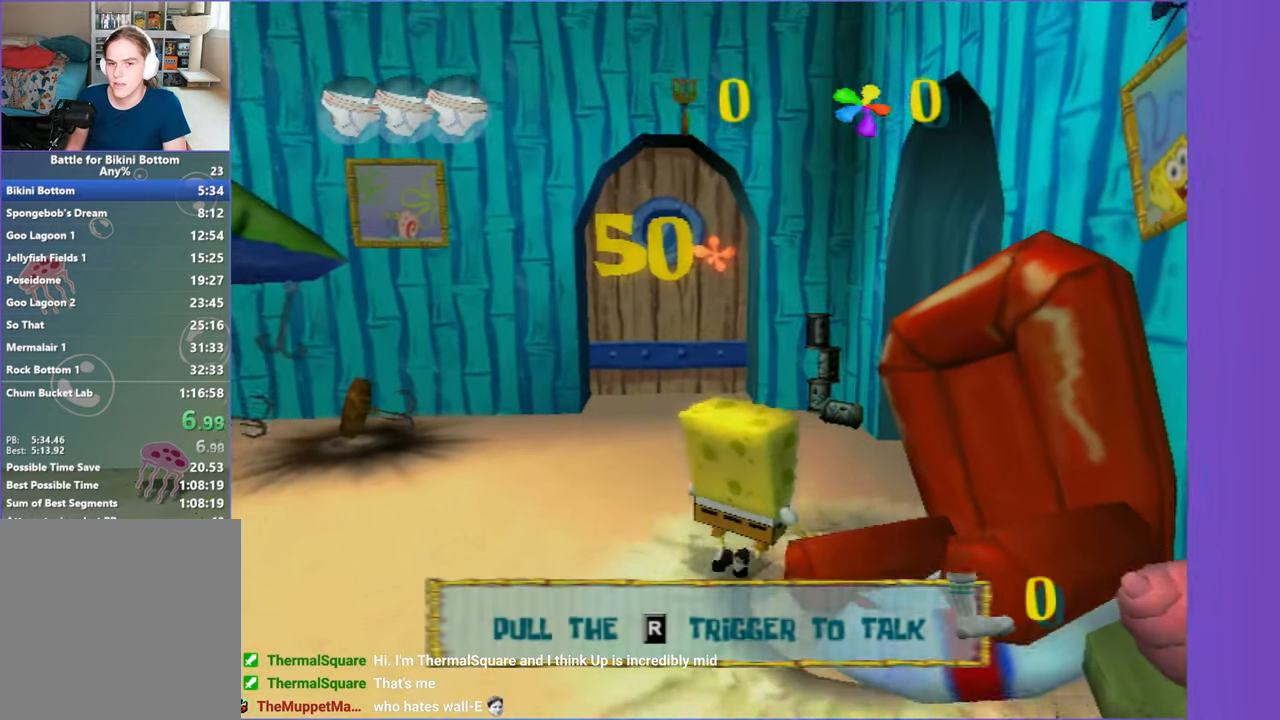
{"buttons": [], "left_stick": "up", "right_stick": "center", "button_events": []}
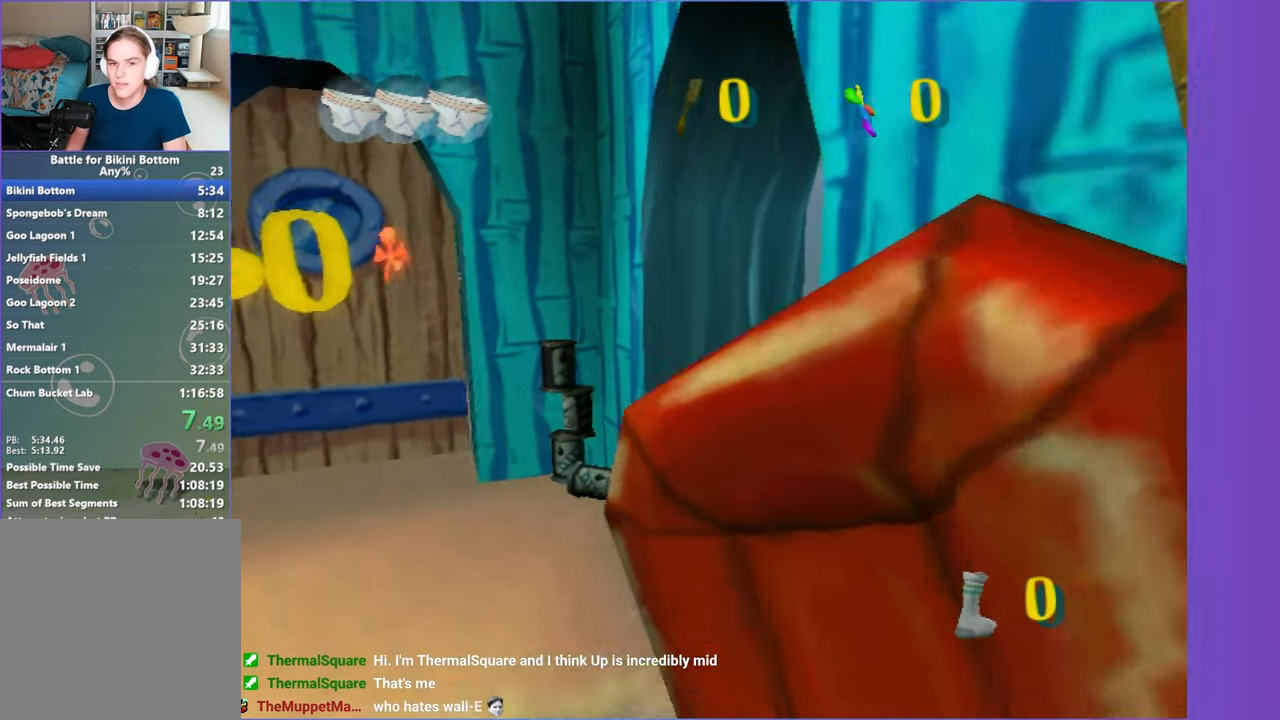
{"buttons": [], "left_stick": "up-left", "right_stick": "center", "button_events": [[233, "A", "down"], [400, "A", "up"]]}
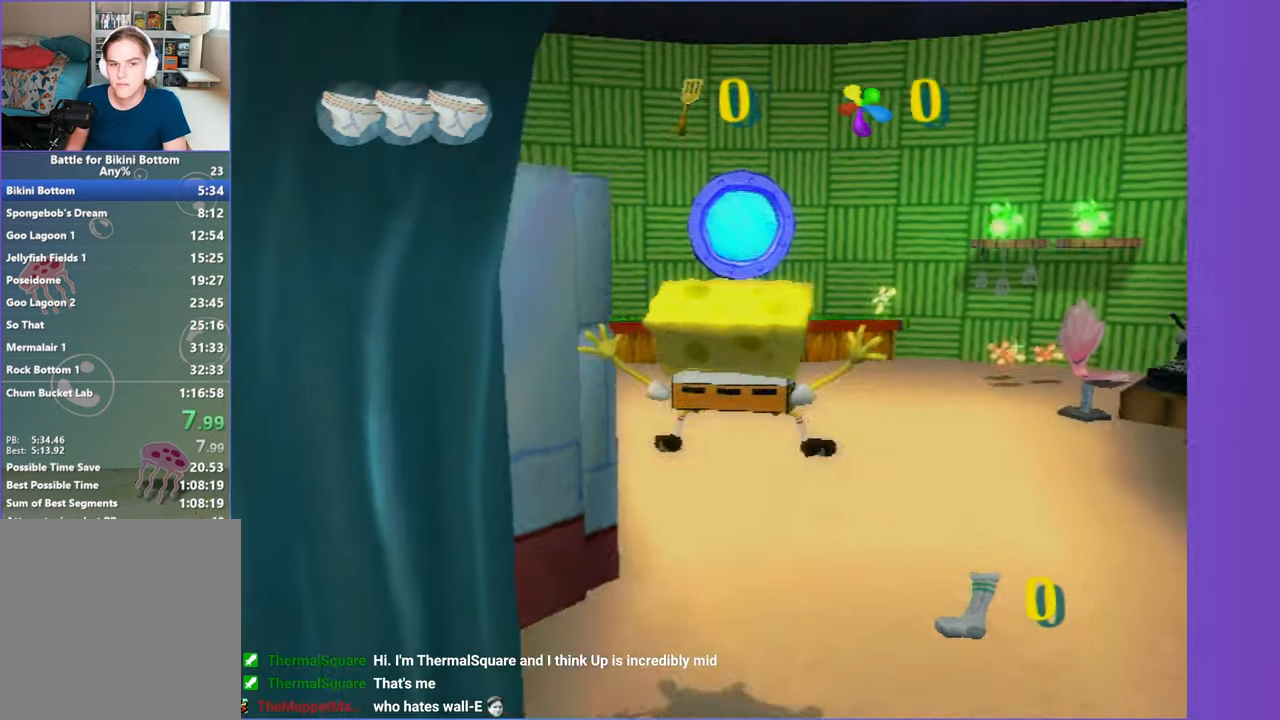
{"buttons": [], "left_stick": "up", "right_stick": "center", "button_events": [[17, "A", "down"], [317, "A", "up"]]}
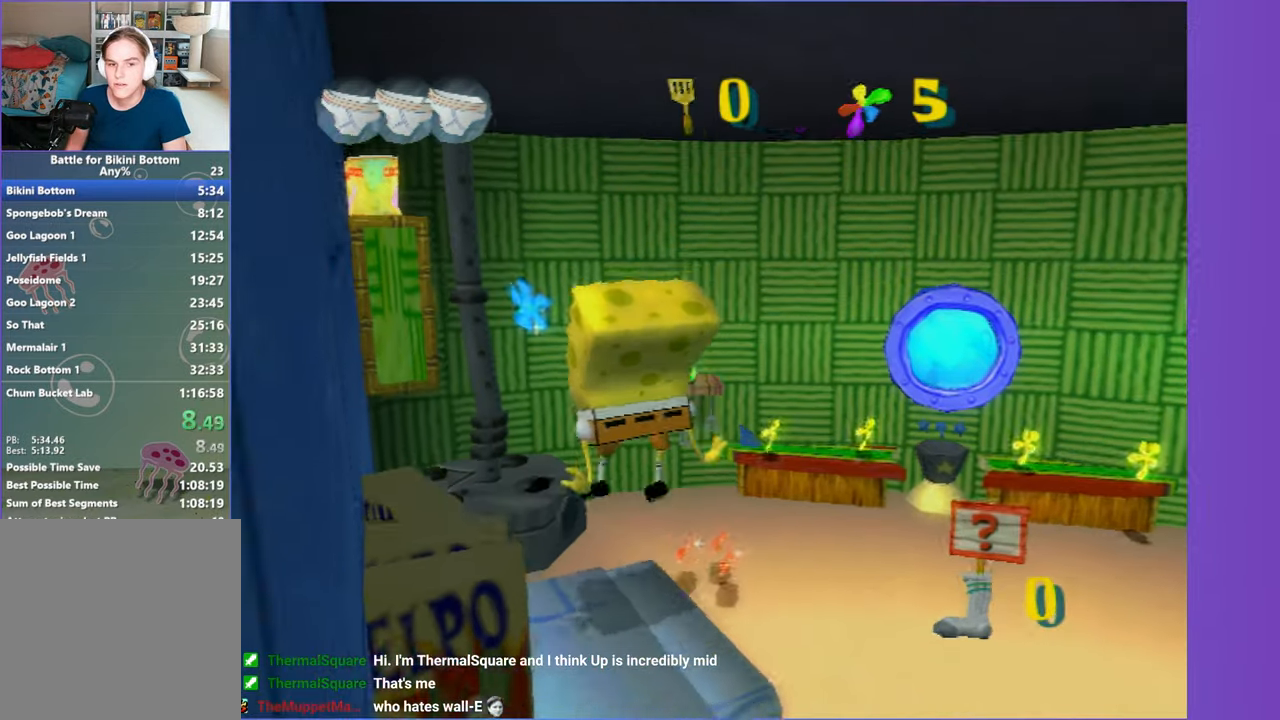
{"buttons": [], "left_stick": "up", "right_stick": "center", "button_events": []}
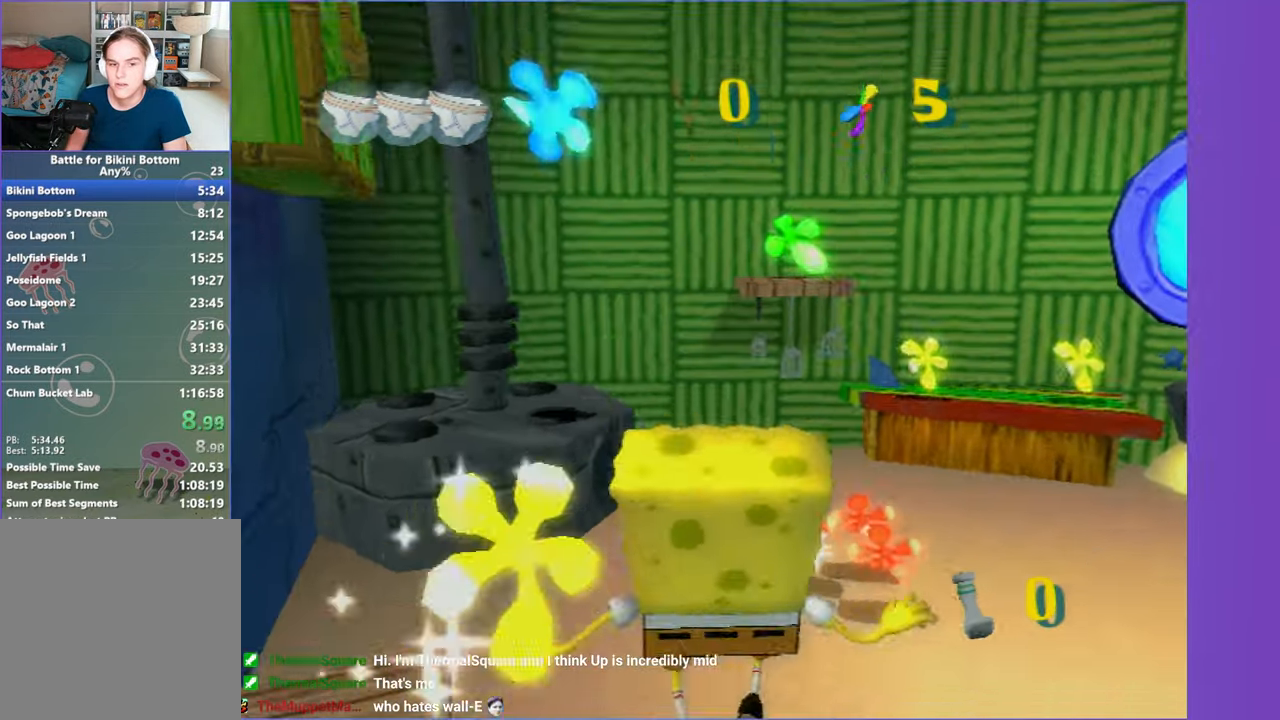
{"buttons": ["A"], "left_stick": "up", "right_stick": "center", "button_events": [[267, "A", "down"], [417, "A", "up"], [500, "A", "down"]]}
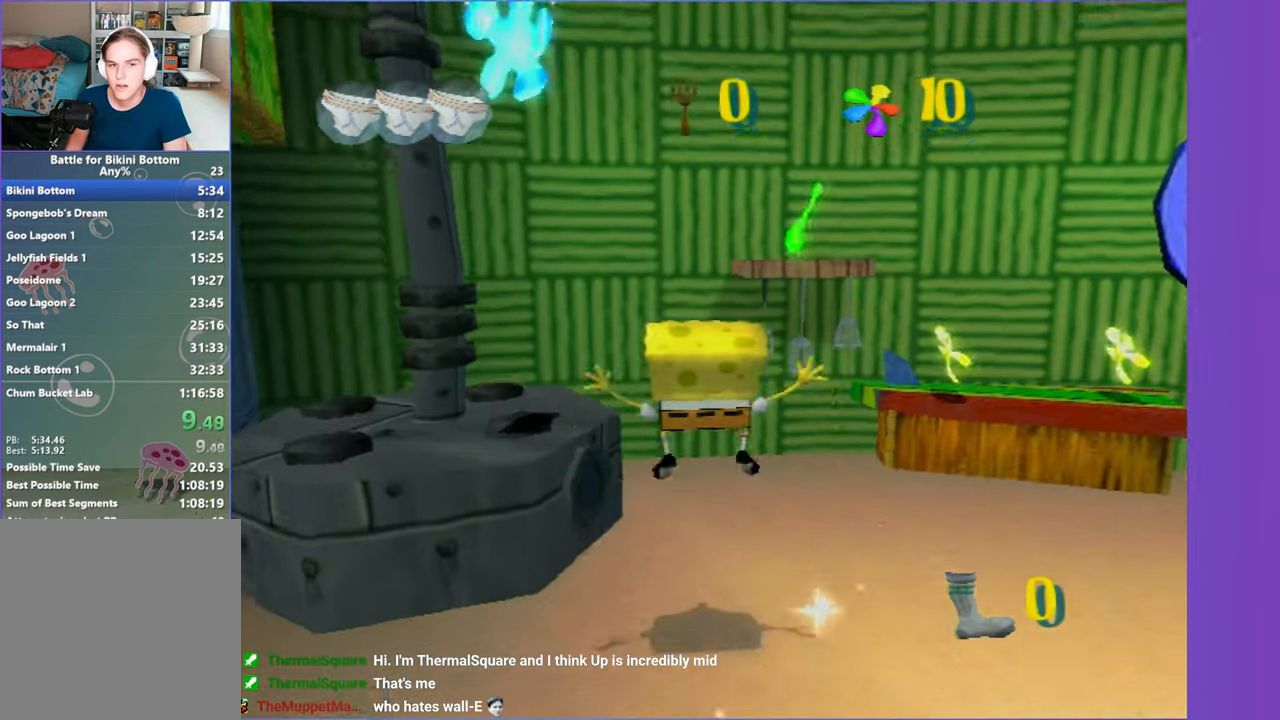
{"buttons": [], "left_stick": "up-right", "right_stick": "left", "button_events": [[117, "A", "up"]]}